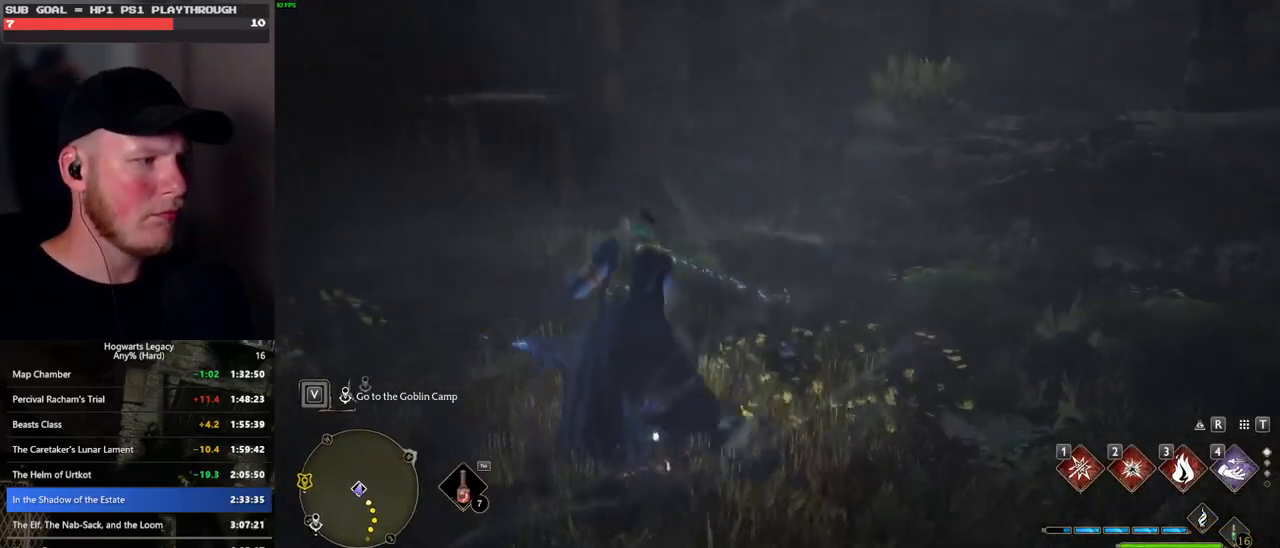
Gameplay with keyboard and mouse; each line is a JSON object with the keys and mouse buttons held at the frame after it. "events" lists presses ("down") and releases ("up") of ".", "/", "0", "1", "2", "3", "4", "5", "6", "7", "8", "9", "a", "alt_l", "alt_r", "b", "backslash", "backspace", "c", "caps_lock", "comma", "ctrl_l", "ctrl_r", "d", "e", "equals", "escape", "f", "f1", "f10", "f11", "f12", "f2", "f3", "f4", "f5", "f6", "f7", "f8", "f9", "g", "h", "i", "j", "k", "l", "lbracket", "m", "minus", "n", "o", "p", "q", "quote", "r", "rbracket", "return", "s", "semicolon", "shift_l", "shift_r", "space", "super_l", "super_r", "t", "tab", "tilde", "u", "v", "w", "x", "y", "z", "mouse_left", "mouse_wheel", "mouse_right", "mouse_mb4" and "mouse_mb5" between this image and that frame as [ms after this image, input, new state], when the widget could be followed in between. "mouse_left", "mouse_wheel", "mouse_right", "mouse_mb4", "mouse_mb5" = the "left", "wheel", "right", "mb4", "mb5" buttons of the "mouse" list. No other keys are recorded. "wheel" means that the mouse wheel is clicked or scrolled. Mouse movement is not recorded.
{"keys": [], "mouse": [], "events": []}
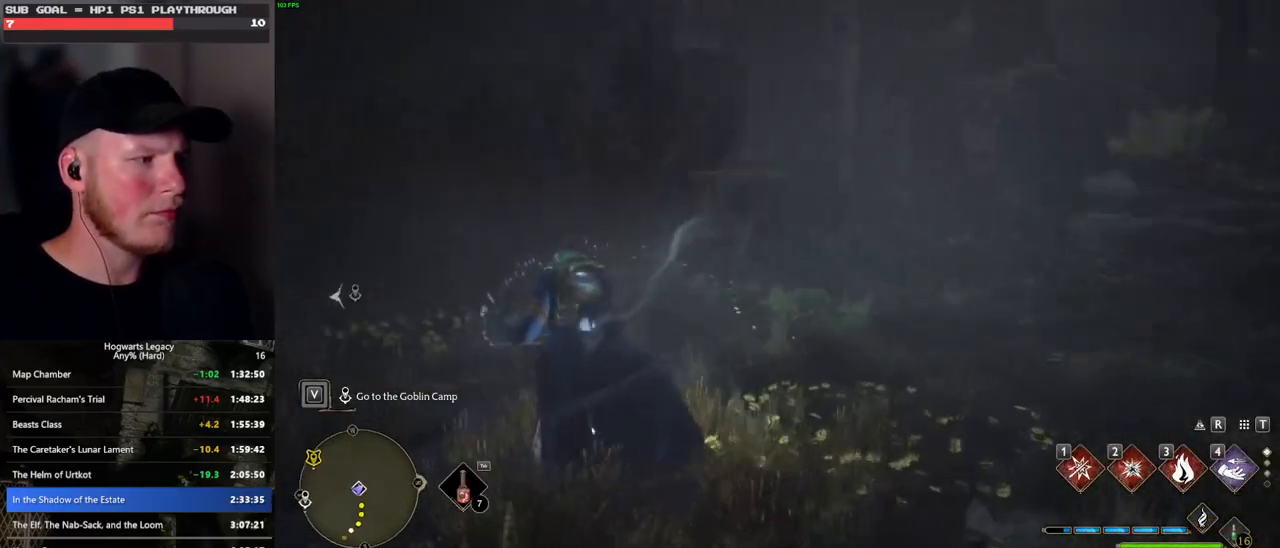
{"keys": [], "mouse": [], "events": []}
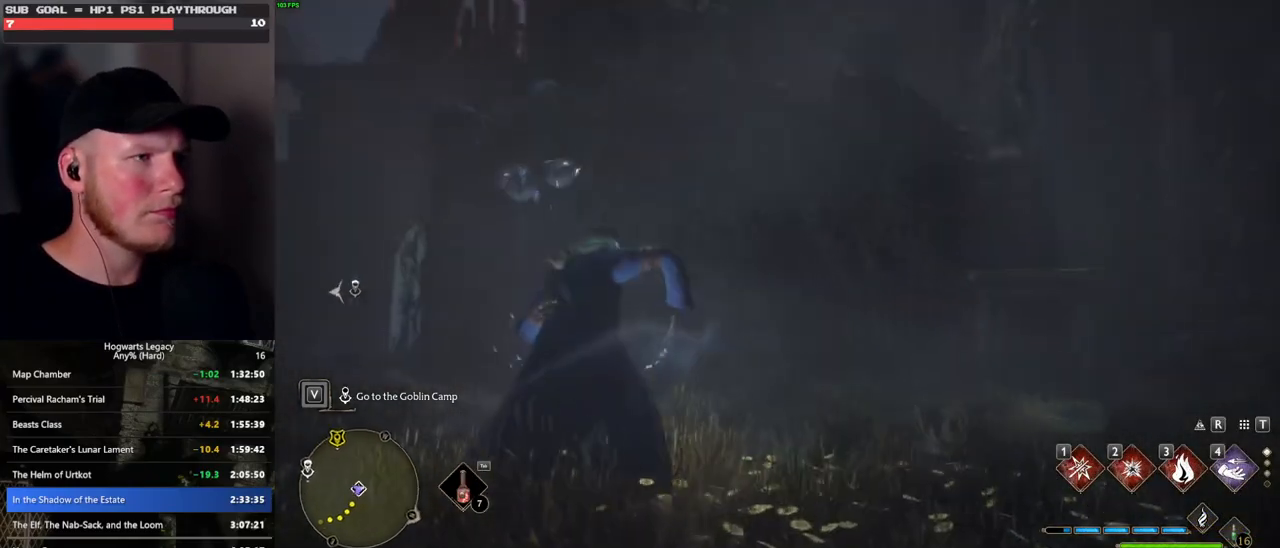
{"keys": [], "mouse": [], "events": []}
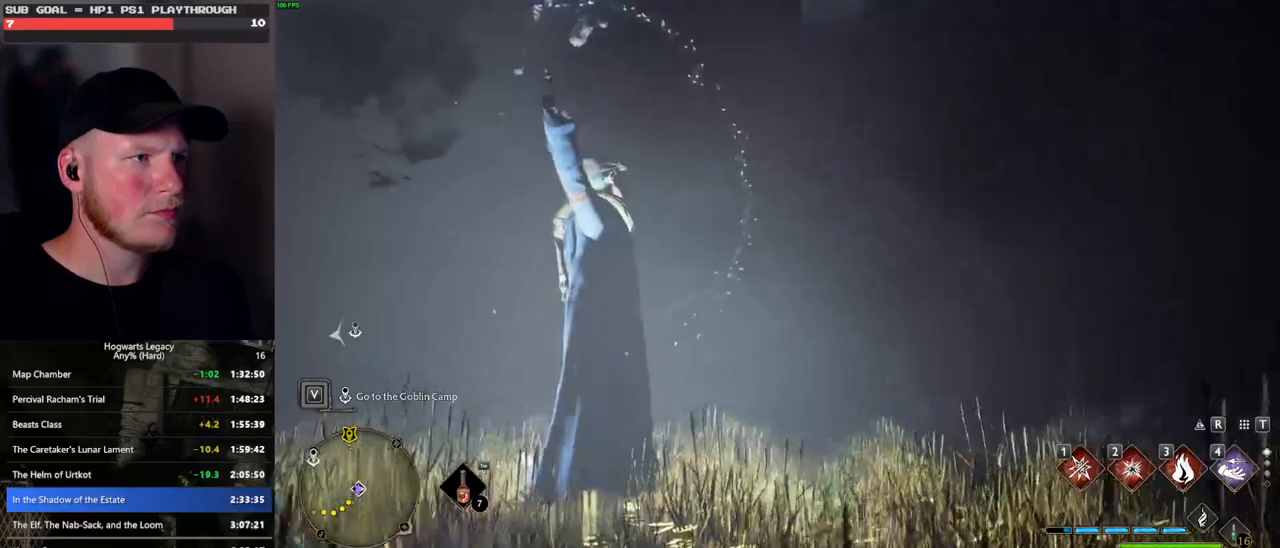
{"keys": ["w"], "mouse": [], "events": [[466, "w", "down"]]}
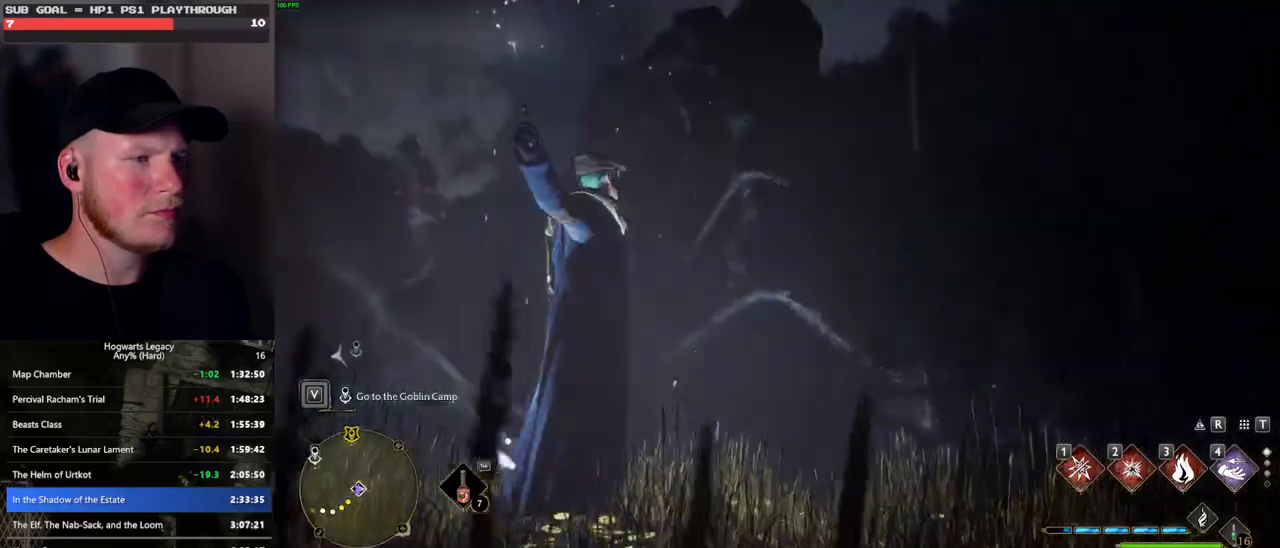
{"keys": ["w"], "mouse": [], "events": [[33, "w", "up"], [133, "w", "down"]]}
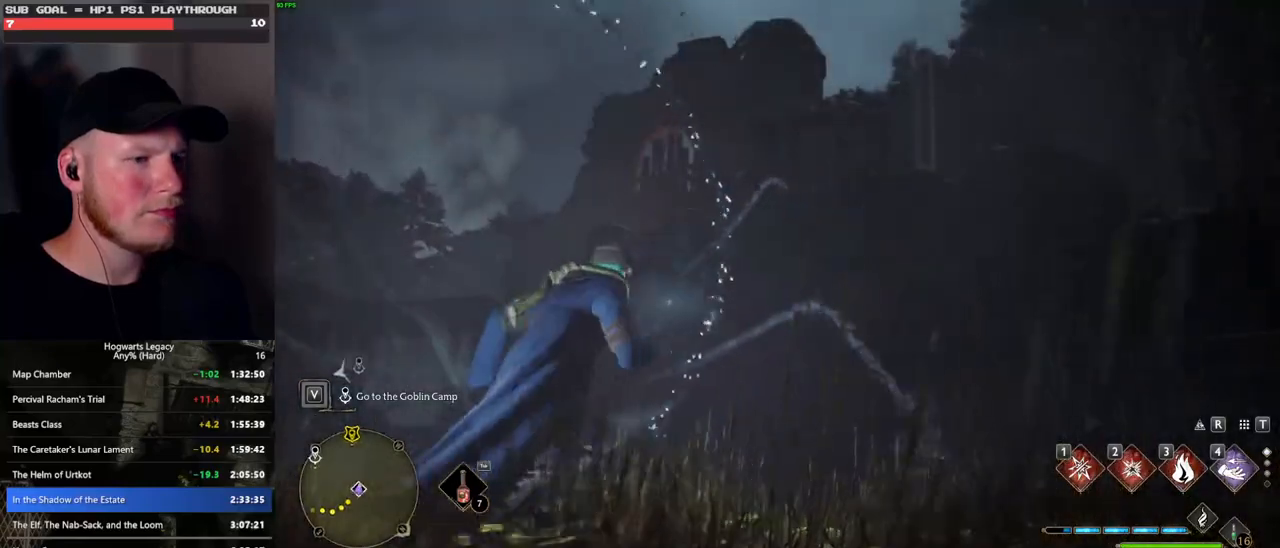
{"keys": ["tab"], "mouse": [], "events": [[16, "tab", "down"], [66, "w", "up"], [333, "3", "down"], [450, "3", "up"]]}
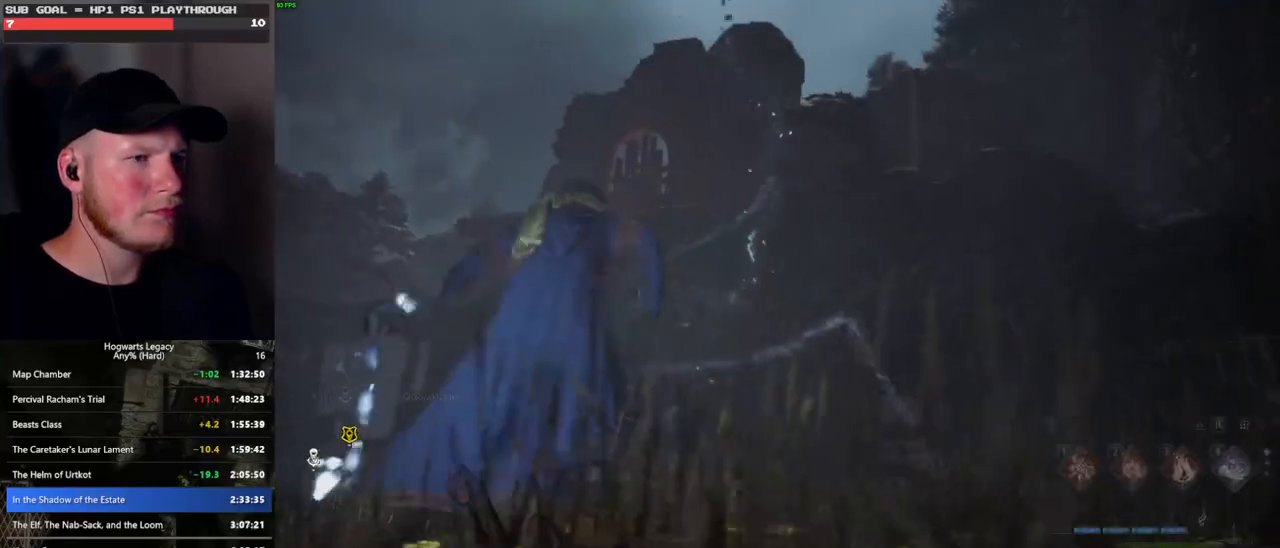
{"keys": ["w"], "mouse": [], "events": [[50, "tab", "up"], [166, "w", "down"], [366, "w", "up"], [483, "w", "down"]]}
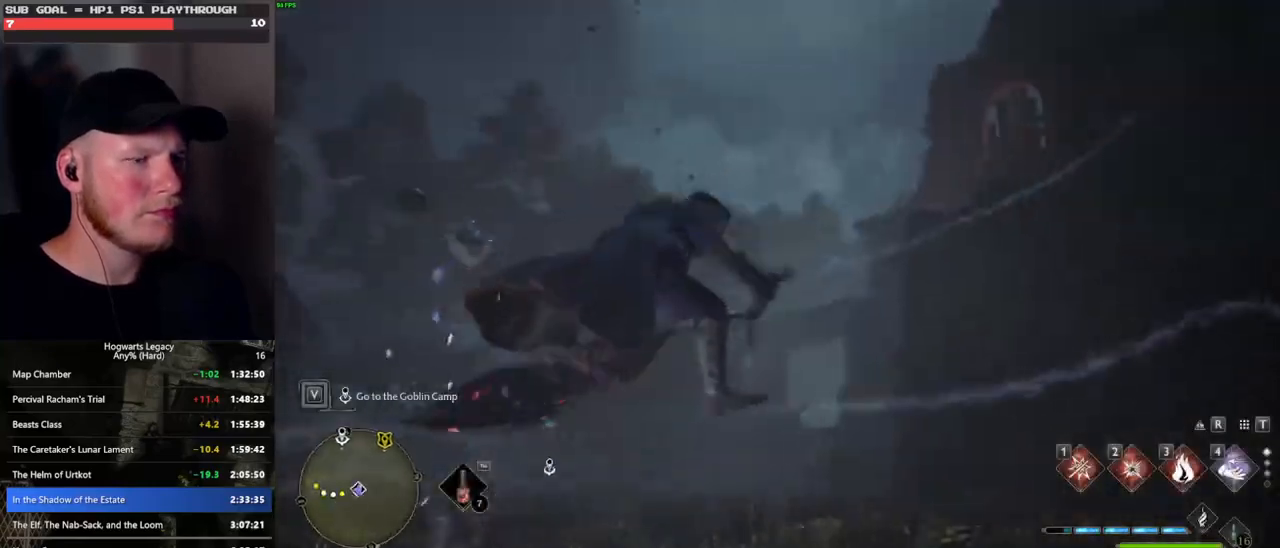
{"keys": ["space", "w"], "mouse": [], "events": [[116, "space", "down"]]}
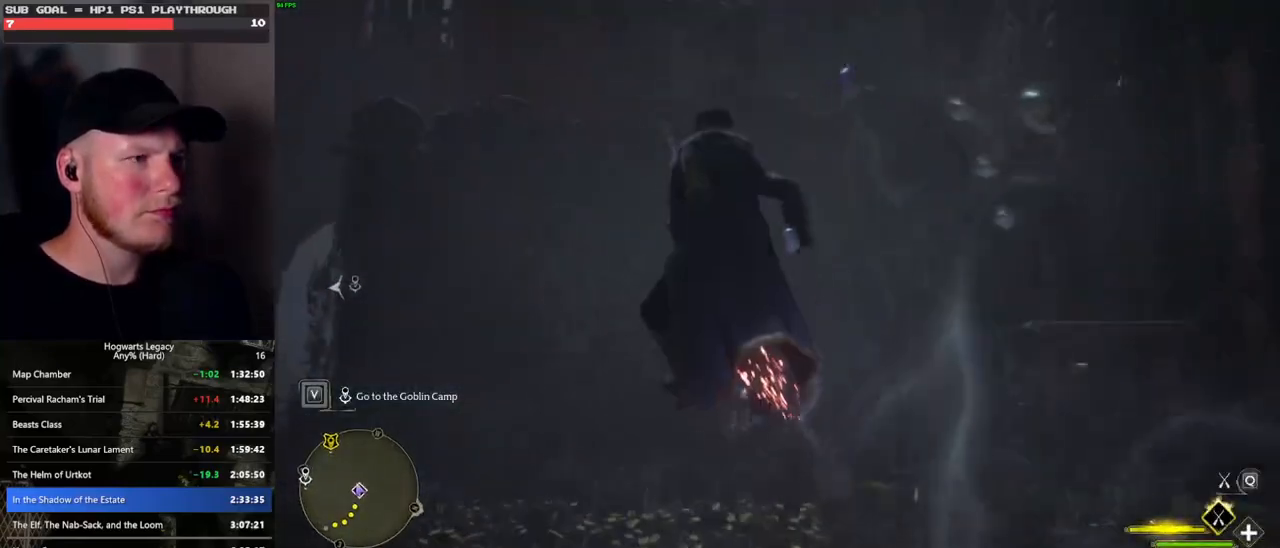
{"keys": ["w"], "mouse": [], "events": [[366, "d", "down"], [500, "d", "up"], [500, "space", "up"]]}
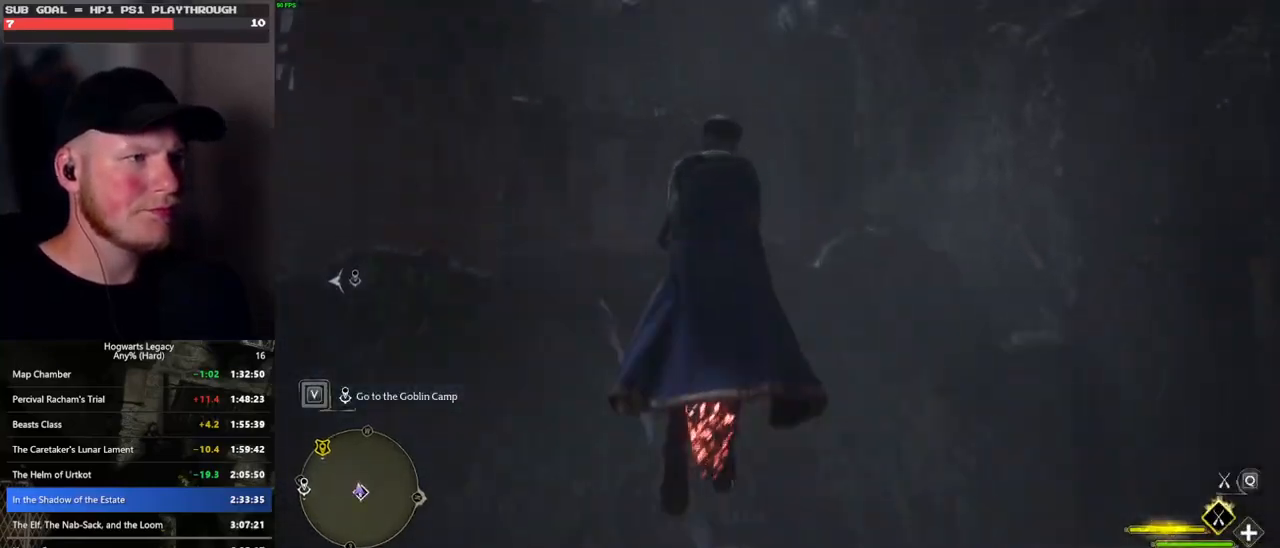
{"keys": ["ctrl_l", "w"], "mouse": [], "events": [[366, "ctrl_l", "down"]]}
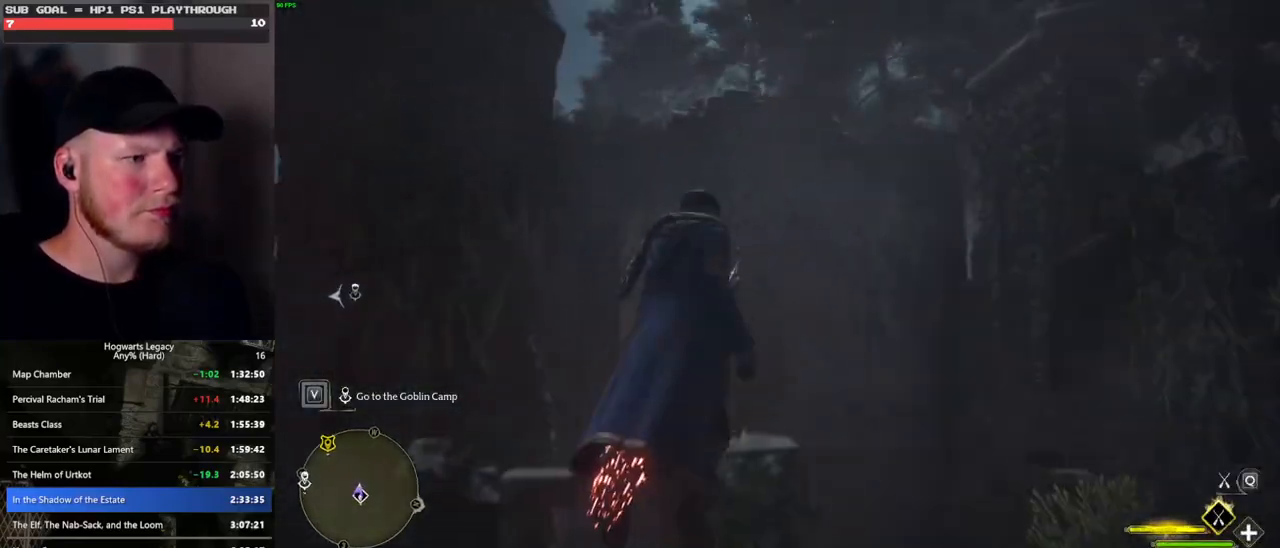
{"keys": ["ctrl_l"], "mouse": [], "events": [[16, "w", "up"]]}
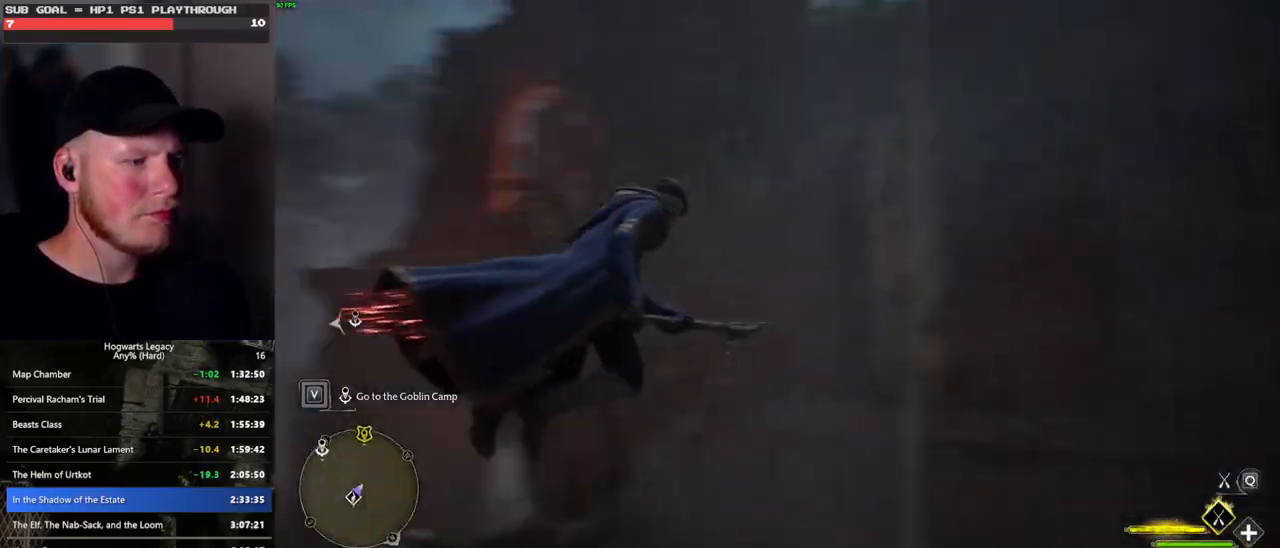
{"keys": ["a", "ctrl_l"], "mouse": [], "events": [[33, "a", "down"]]}
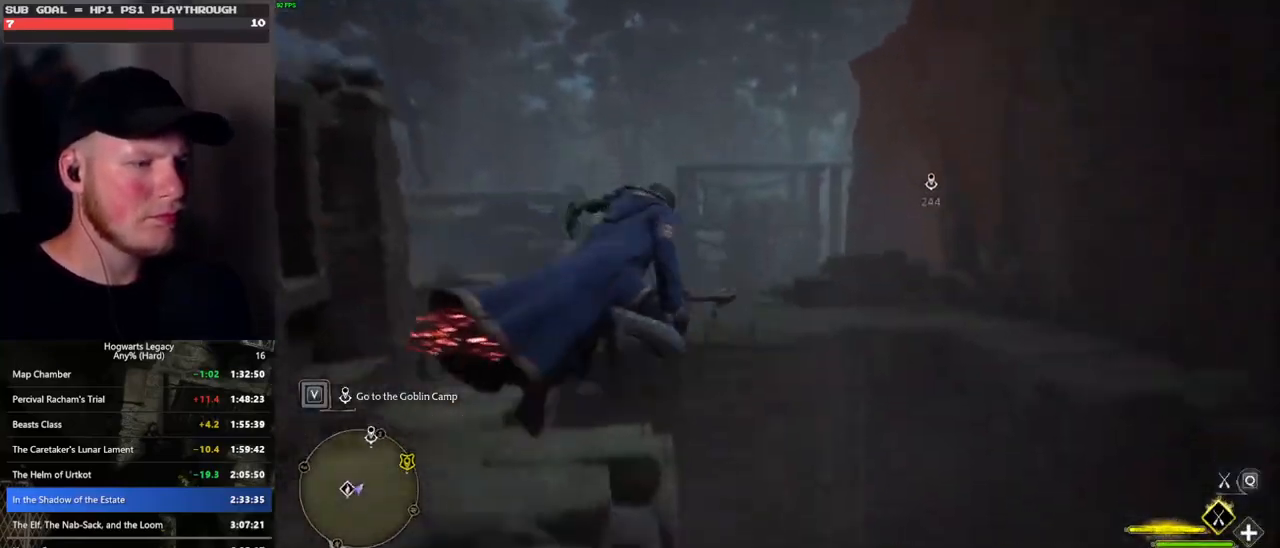
{"keys": ["ctrl_l"], "mouse": [], "events": [[100, "a", "up"], [233, "w", "down"], [333, "w", "up"]]}
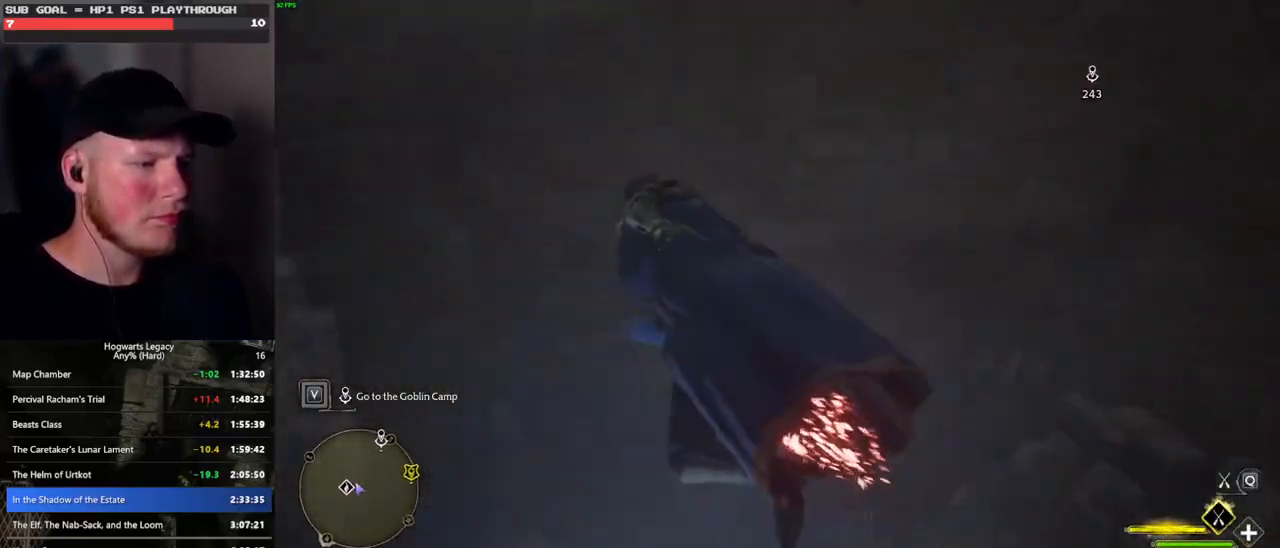
{"keys": ["space"], "mouse": [], "events": [[83, "ctrl_l", "up"], [216, "space", "down"]]}
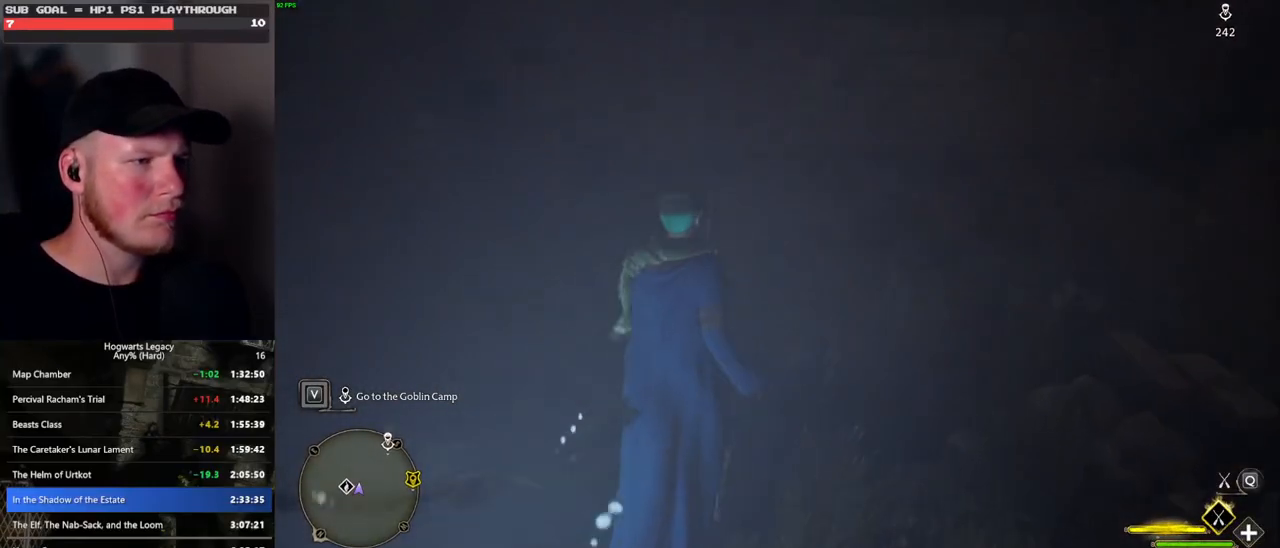
{"keys": ["space"], "mouse": [], "events": []}
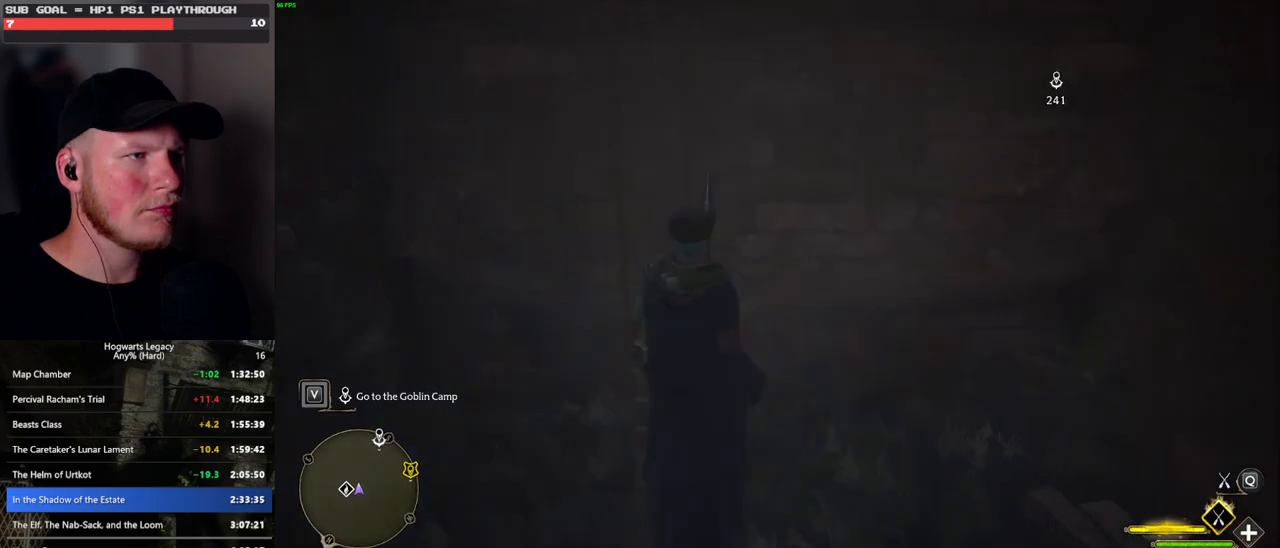
{"keys": ["space", "w"], "mouse": ["left"], "events": [[133, "w", "down"], [466, "mouse_left", "down"]]}
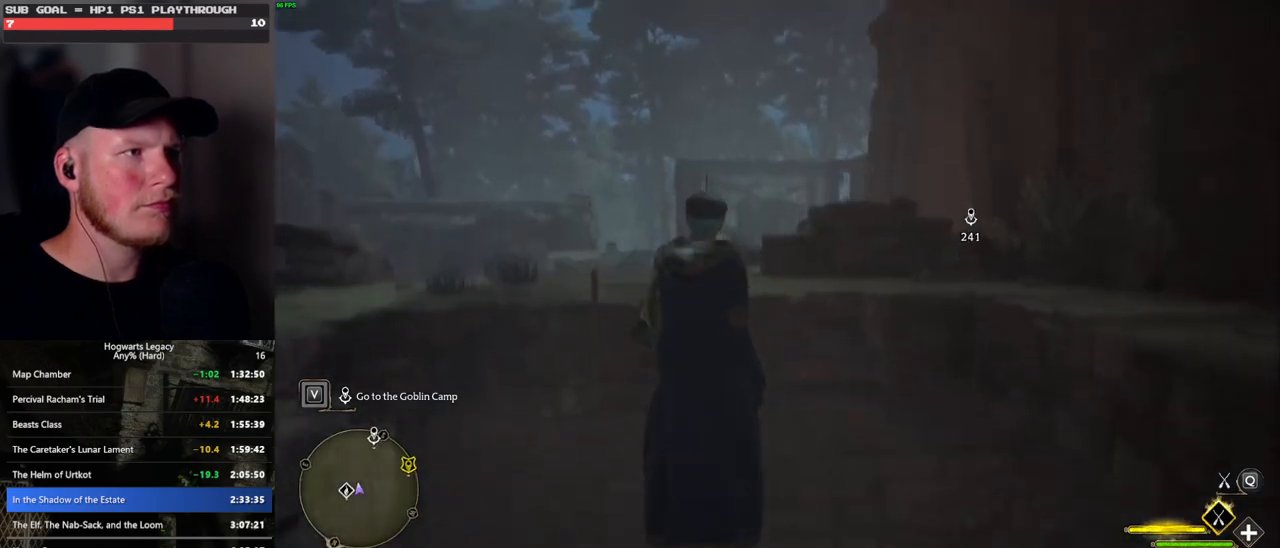
{"keys": ["w"], "mouse": ["left"], "events": [[333, "space", "up"]]}
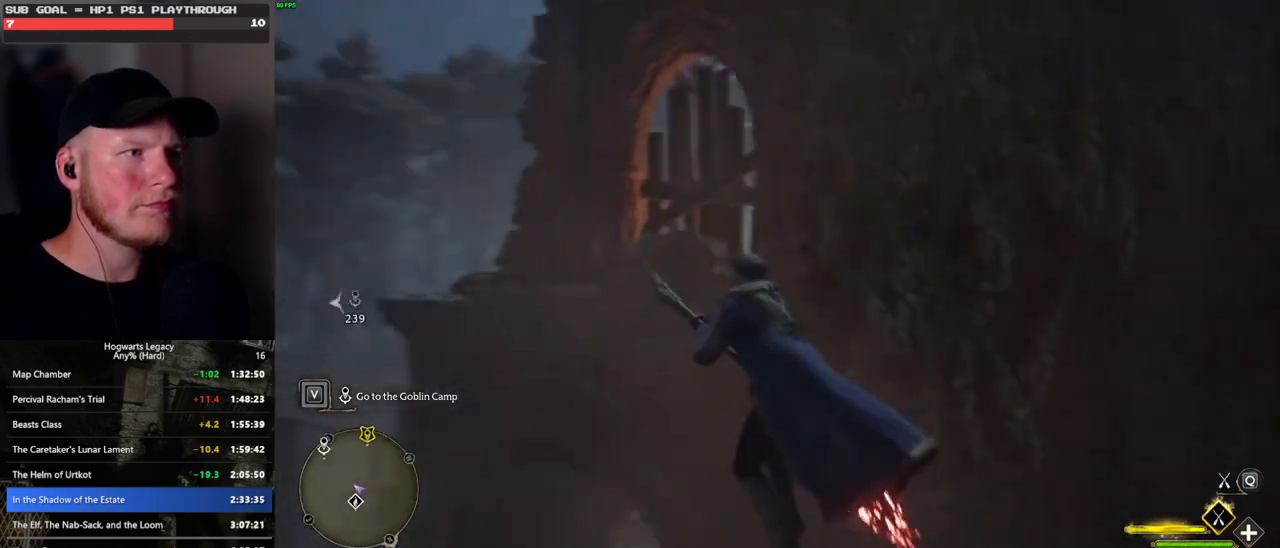
{"keys": ["ctrl_l", "d", "w"], "mouse": [], "events": [[150, "d", "down"], [266, "ctrl_l", "down"], [383, "mouse_left", "up"]]}
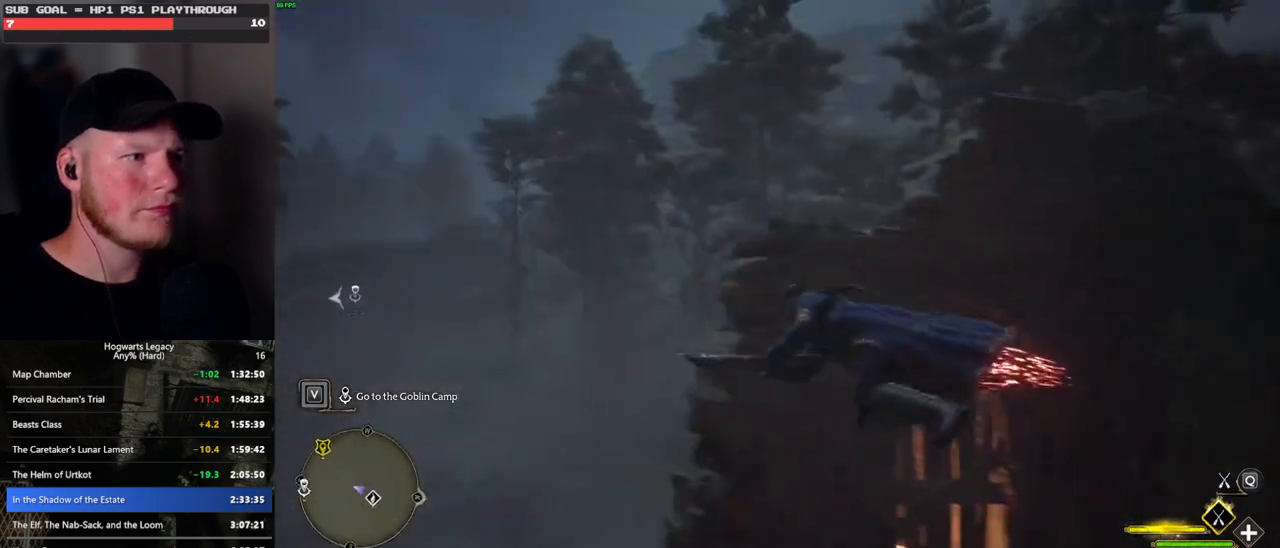
{"keys": ["w"], "mouse": ["left"], "events": [[33, "ctrl_l", "up"], [366, "d", "up"], [450, "mouse_left", "down"]]}
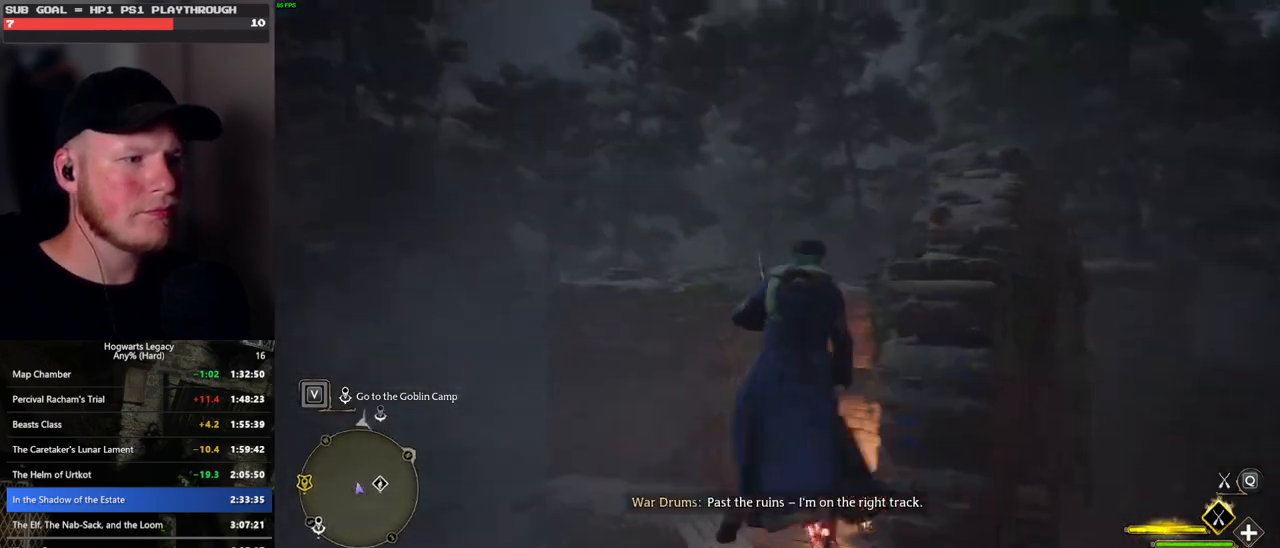
{"keys": ["ctrl_l", "w"], "mouse": ["left"], "events": [[266, "ctrl_l", "down"]]}
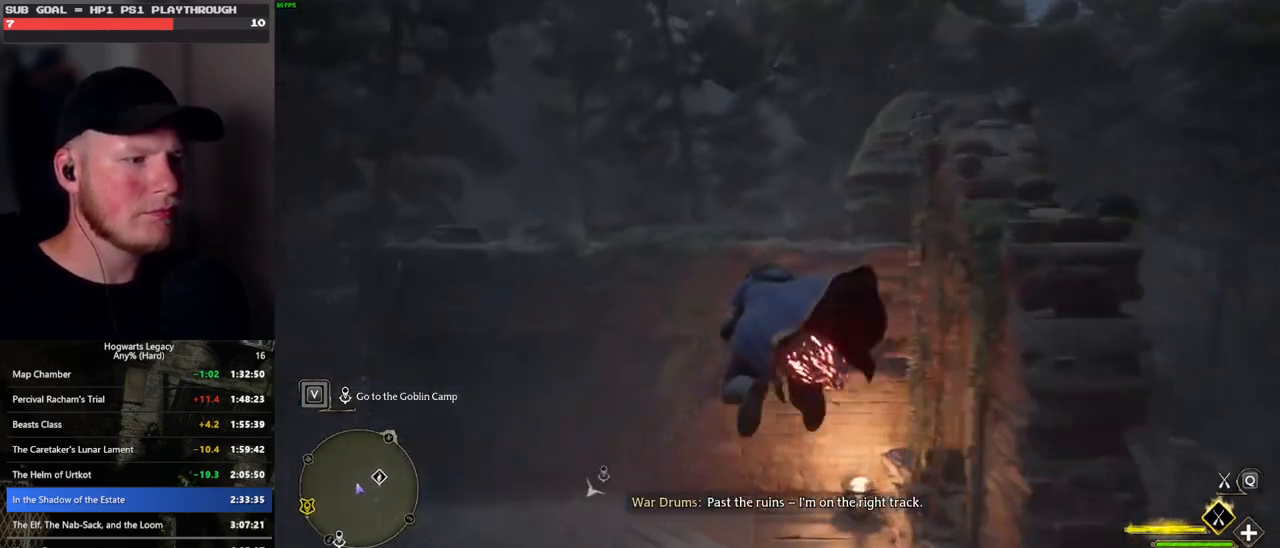
{"keys": ["b", "w"], "mouse": [], "events": [[283, "mouse_left", "up"], [350, "b", "down"], [416, "ctrl_l", "up"]]}
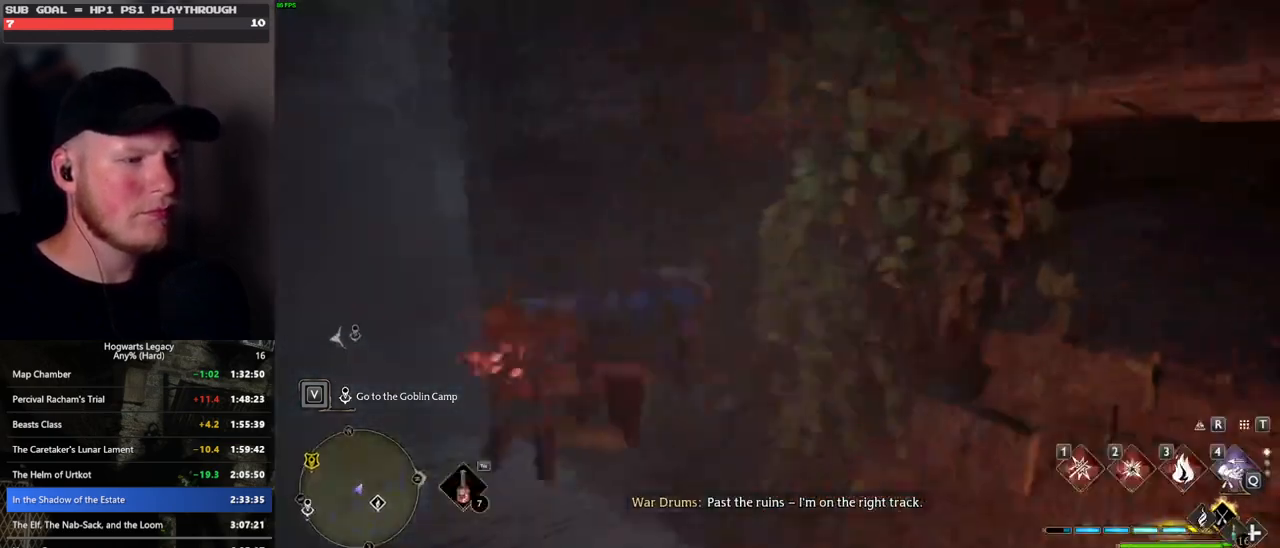
{"keys": ["w"], "mouse": [], "events": [[150, "b", "up"], [316, "3", "down"], [450, "3", "up"]]}
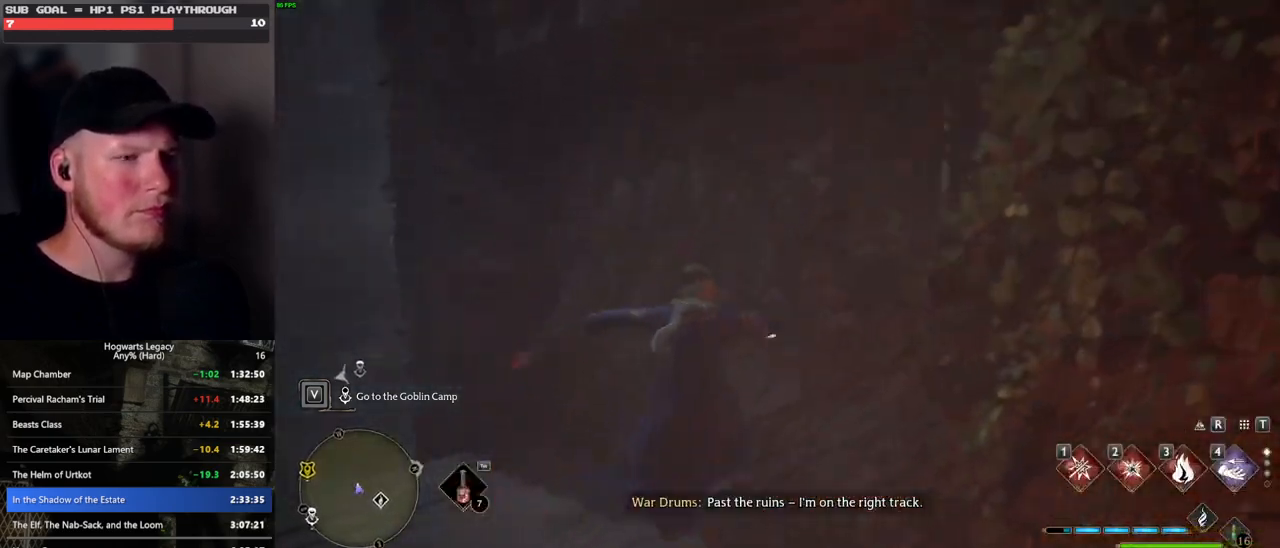
{"keys": ["w"], "mouse": [], "events": []}
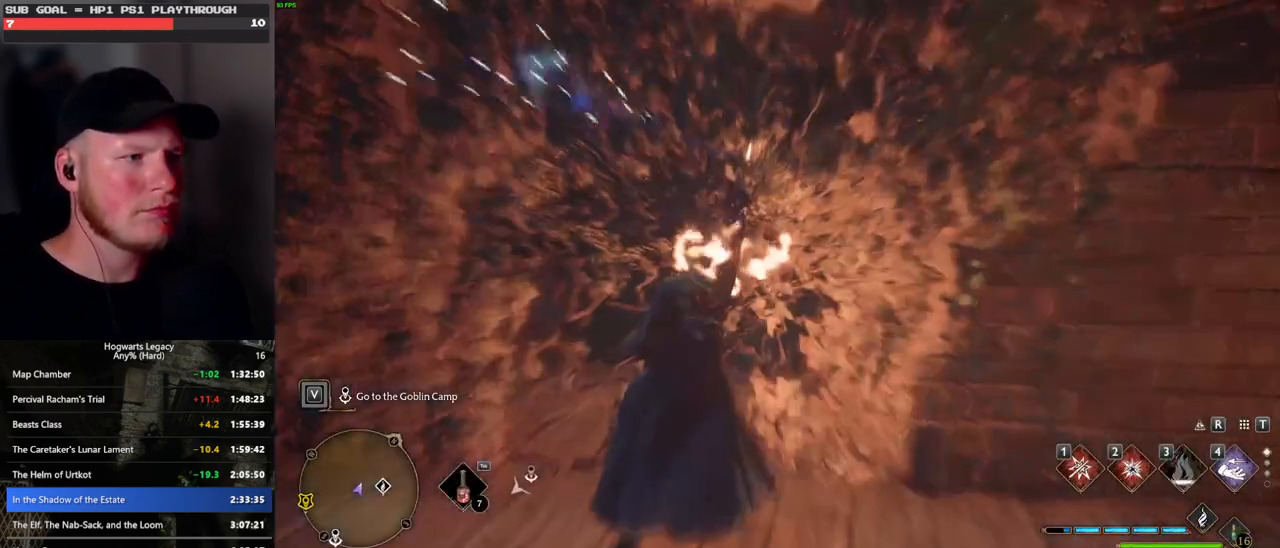
{"keys": ["a", "w"], "mouse": [], "events": [[250, "a", "down"]]}
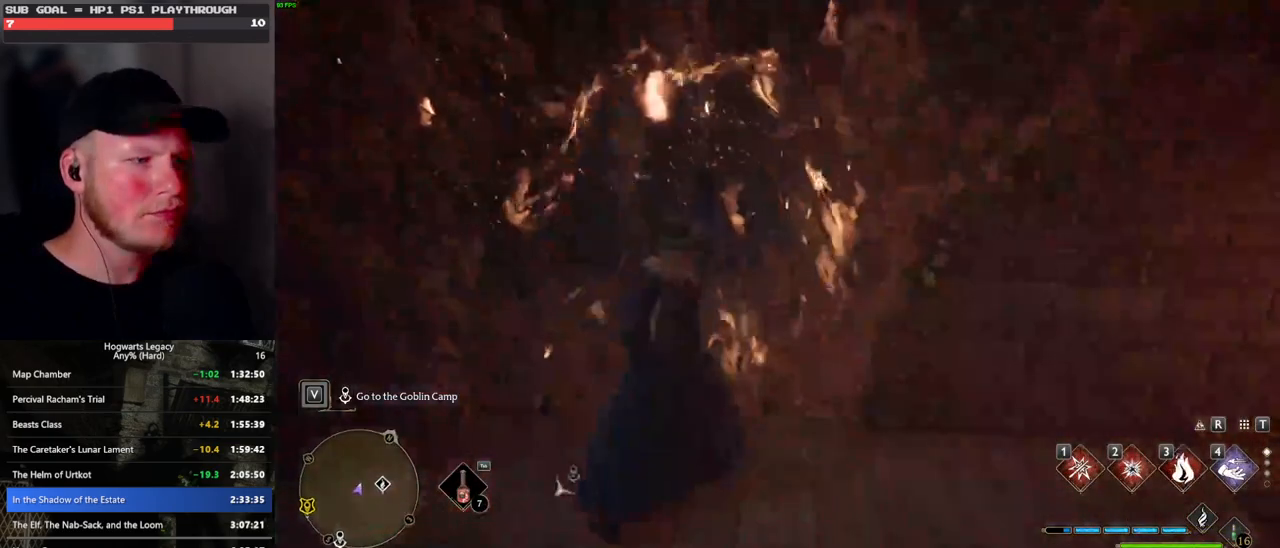
{"keys": ["w"], "mouse": [], "events": [[483, "a", "up"]]}
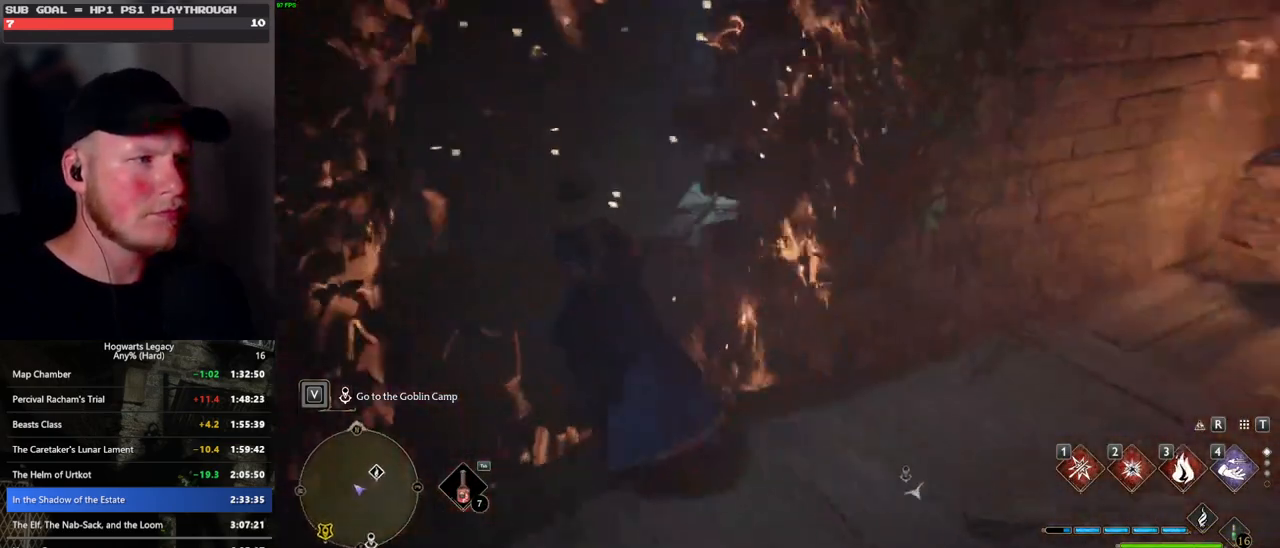
{"keys": ["w"], "mouse": [], "events": []}
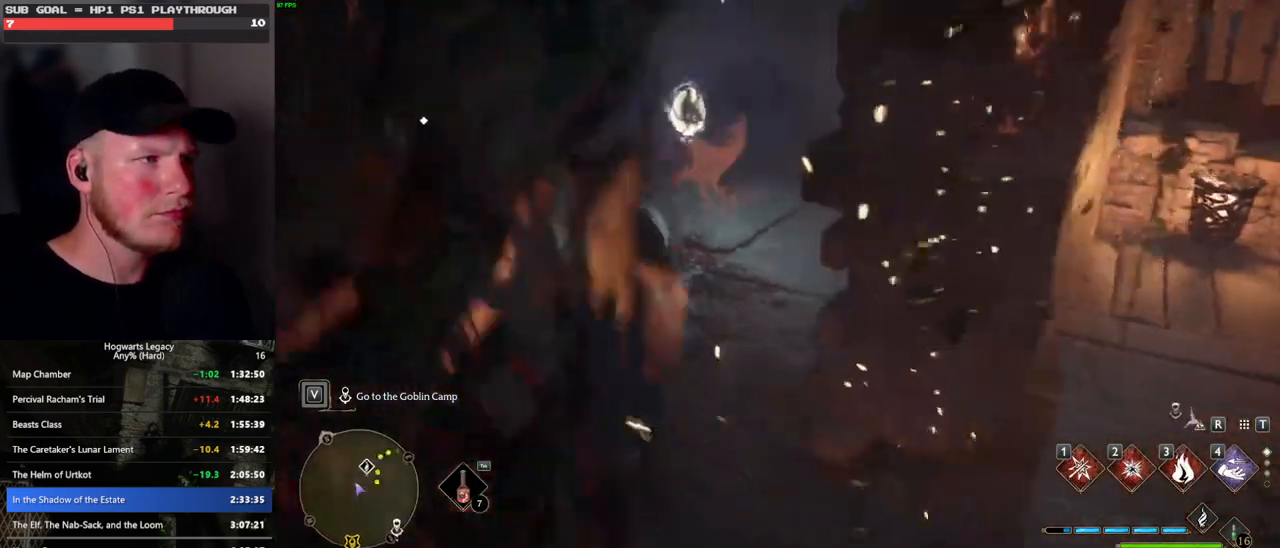
{"keys": ["s", "space"], "mouse": [], "events": [[266, "w", "up"], [366, "s", "down"], [483, "space", "down"]]}
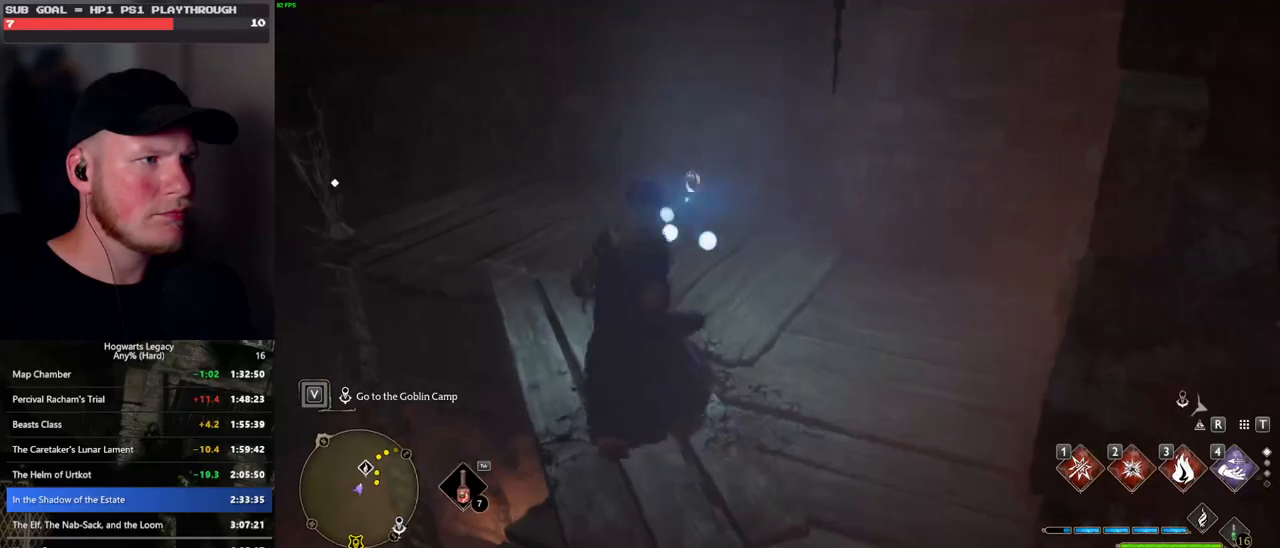
{"keys": ["d", "w"], "mouse": [], "events": [[100, "space", "up"], [183, "d", "down"], [283, "s", "up"], [400, "w", "down"]]}
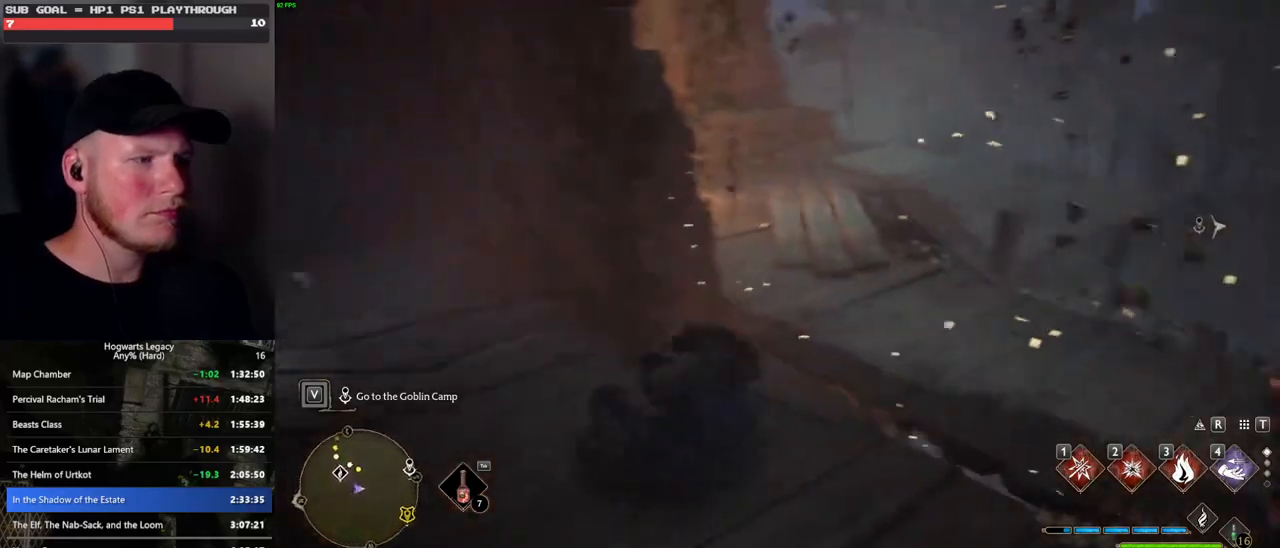
{"keys": ["d", "tab", "w"], "mouse": [], "events": [[433, "tab", "down"]]}
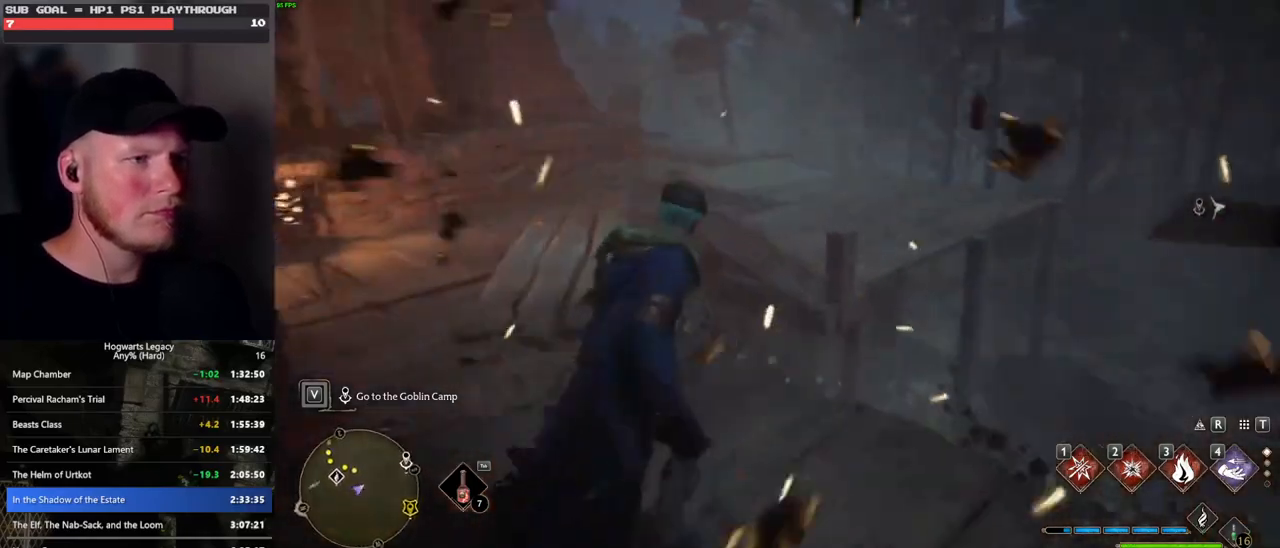
{"keys": [], "mouse": [], "events": [[16, "d", "up"], [66, "w", "up"], [266, "3", "down"], [366, "3", "up"], [500, "tab", "up"]]}